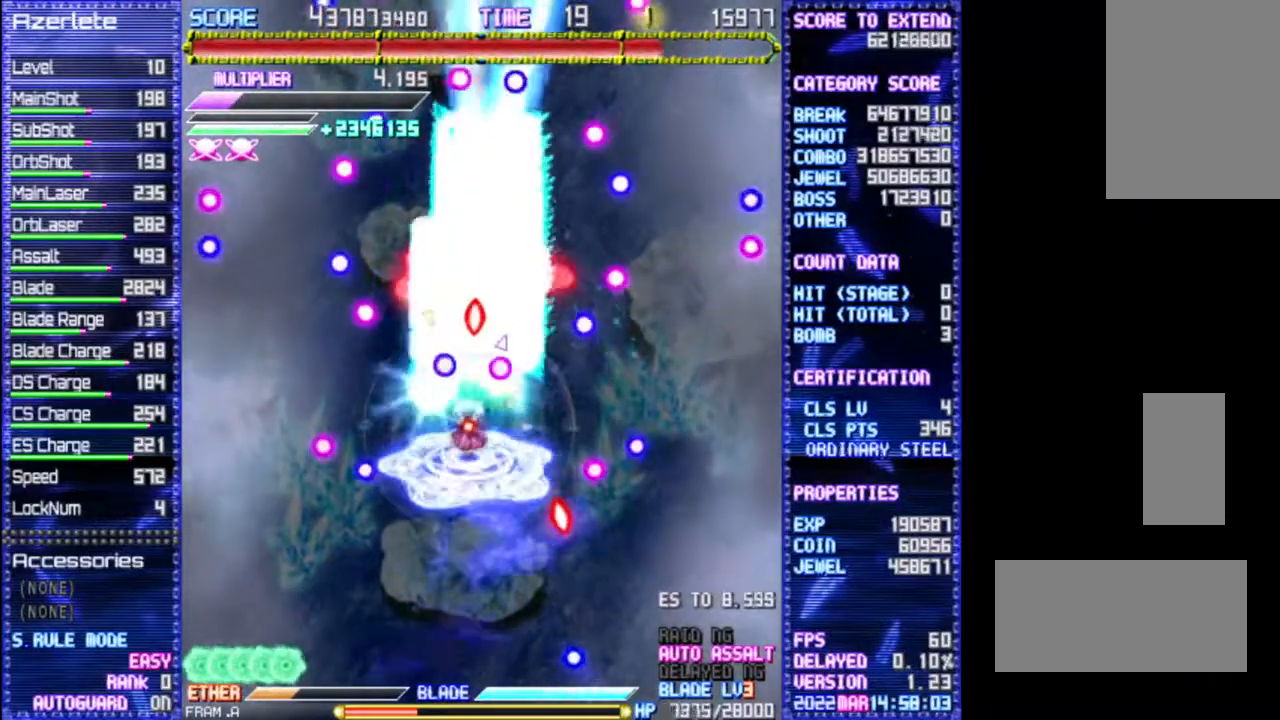
Gameplay with a controller (PlayStation layout); each line is a JSON object with the inputs held at the frame after it (dt_ms = milliseconds from this image to that frame). "events" lists button and stick changes between this image and that frame as [ms after this image, input, new state], when the widget could be followed in between. Not read: CROSS DPAD_DOWN DPAD_LEFT L3 R1 R3 TRIANGLE.
{"dt_ms": 500, "buttons": [], "events": []}
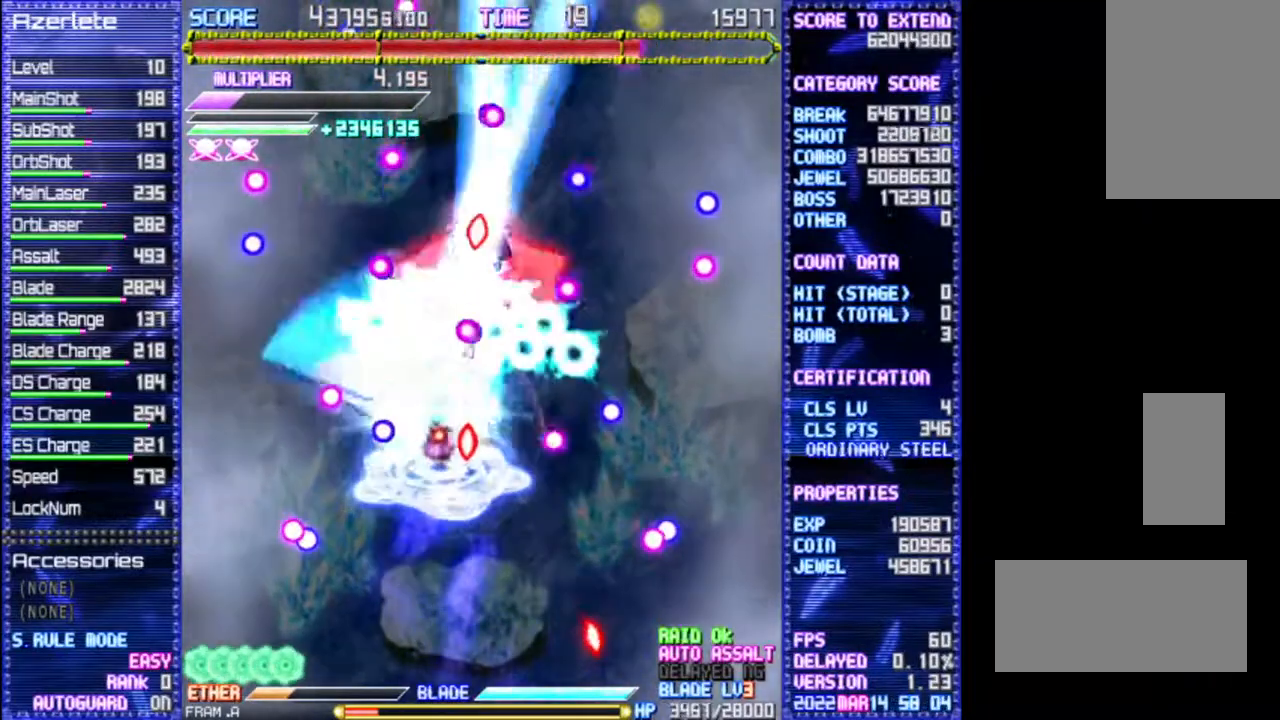
{"dt_ms": 500, "buttons": [], "events": [[33, "DPAD_UP", "down"], [133, "DPAD_UP", "up"]]}
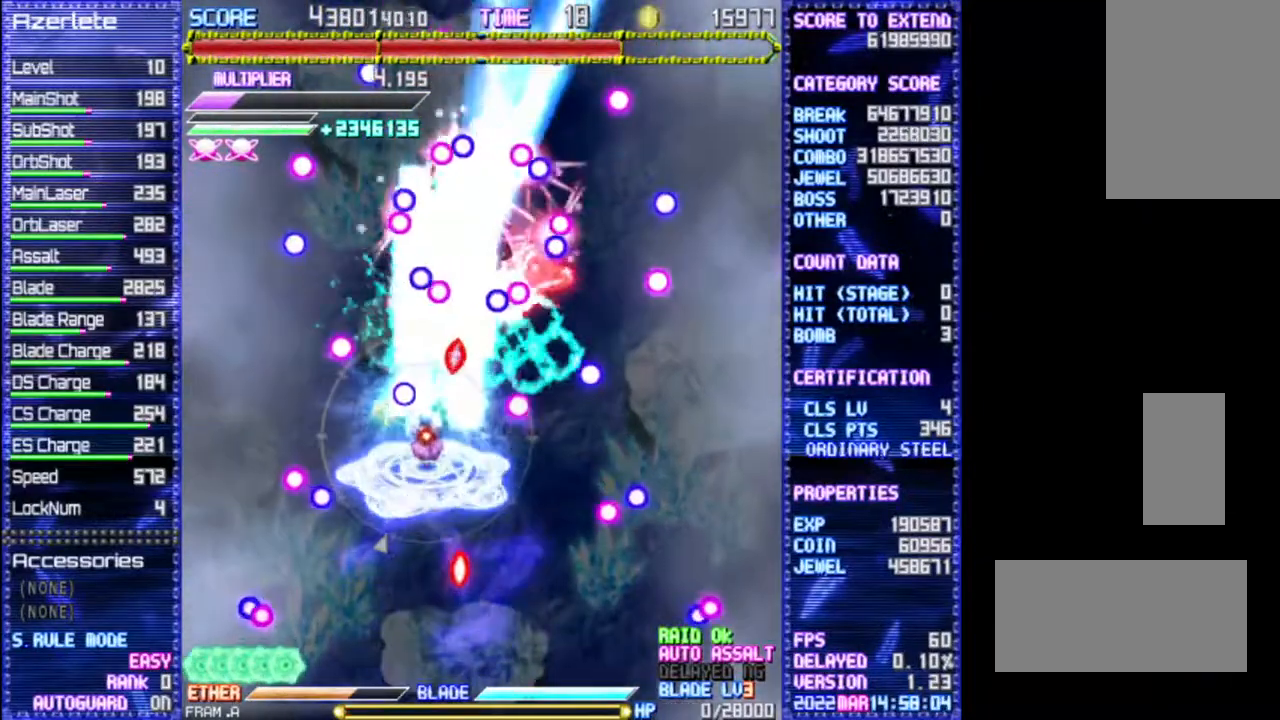
{"dt_ms": 500, "buttons": ["DPAD_UP"], "events": [[117, "DPAD_RIGHT", "down"], [317, "DPAD_RIGHT", "up"], [383, "DPAD_UP", "down"]]}
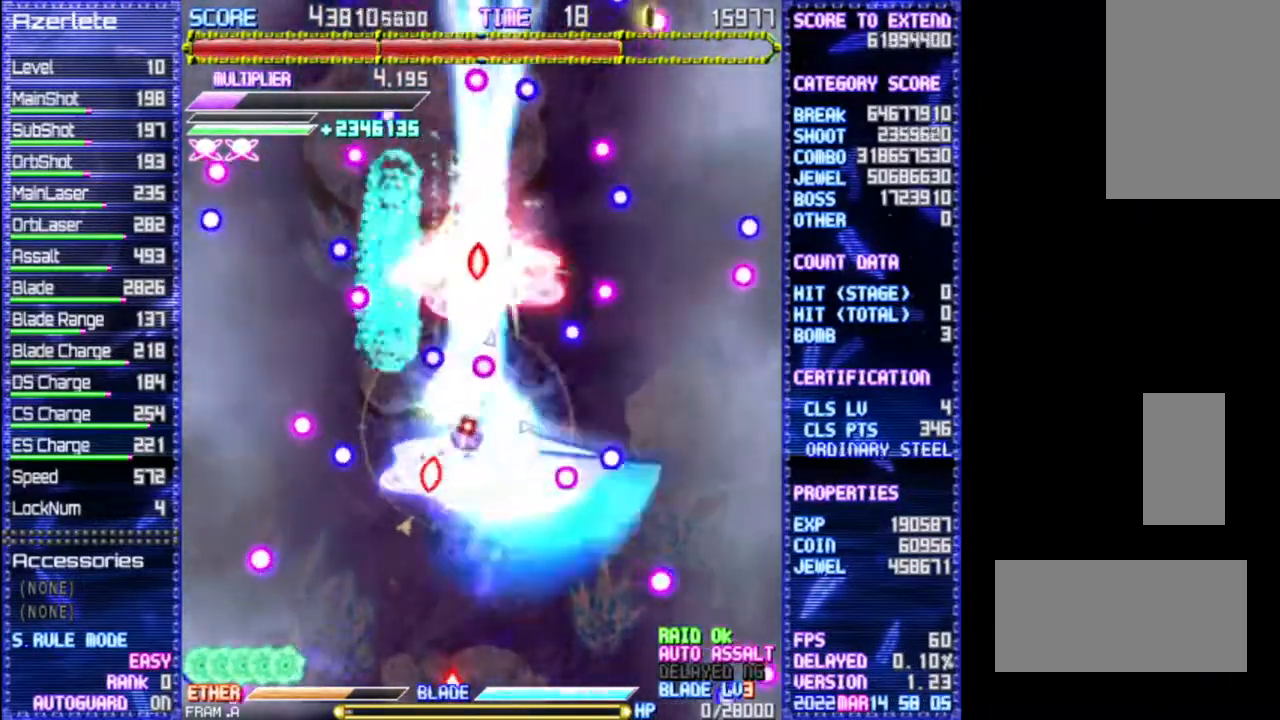
{"dt_ms": 500, "buttons": [], "events": [[33, "DPAD_UP", "up"]]}
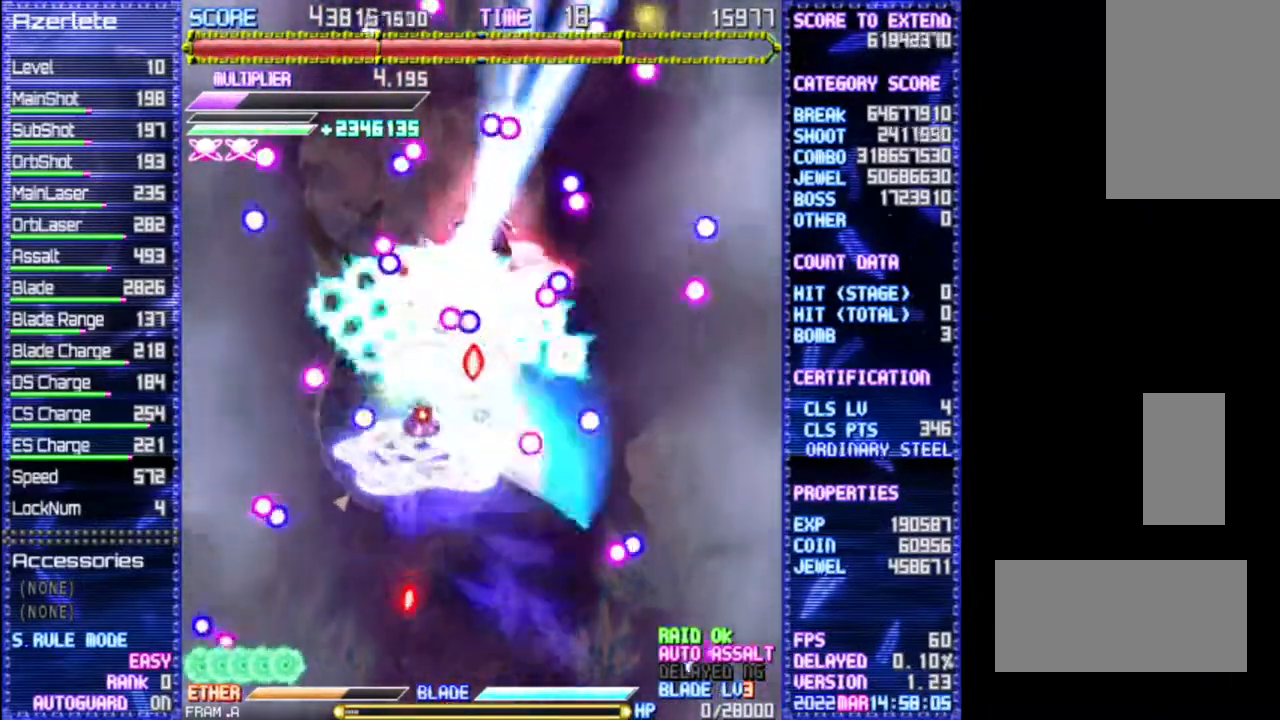
{"dt_ms": 500, "buttons": [], "events": []}
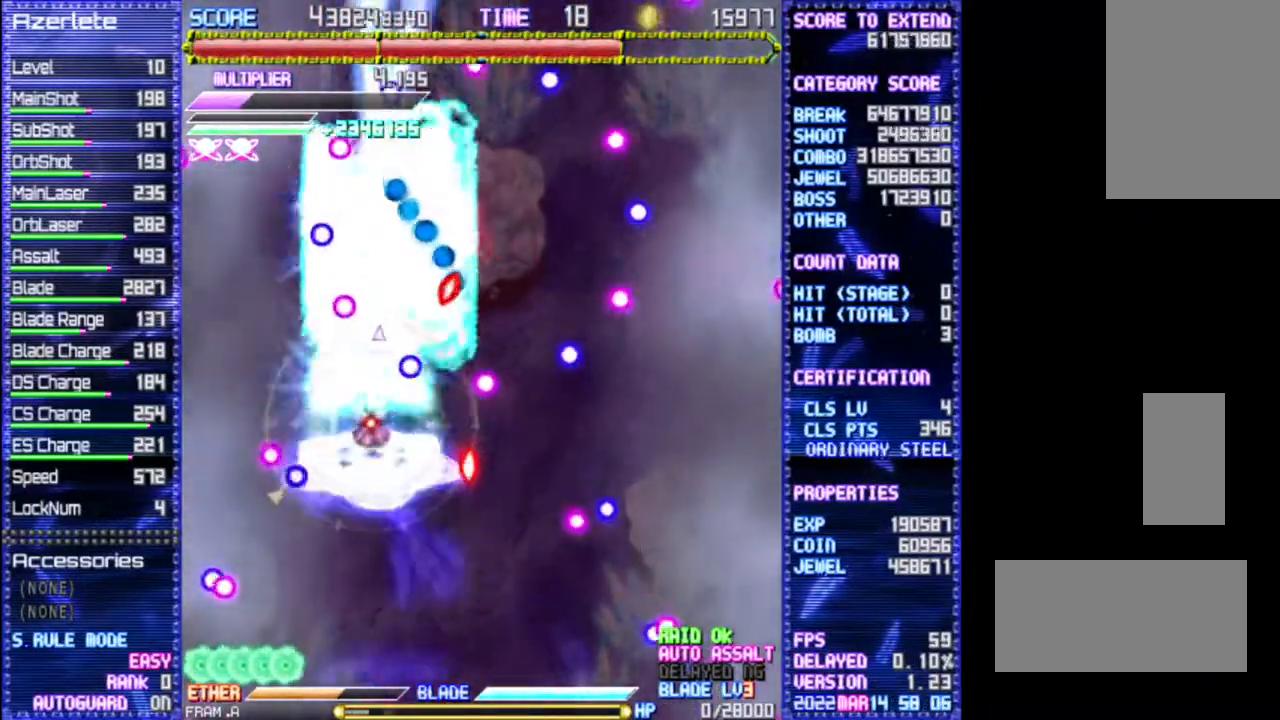
{"dt_ms": 500, "buttons": [], "events": []}
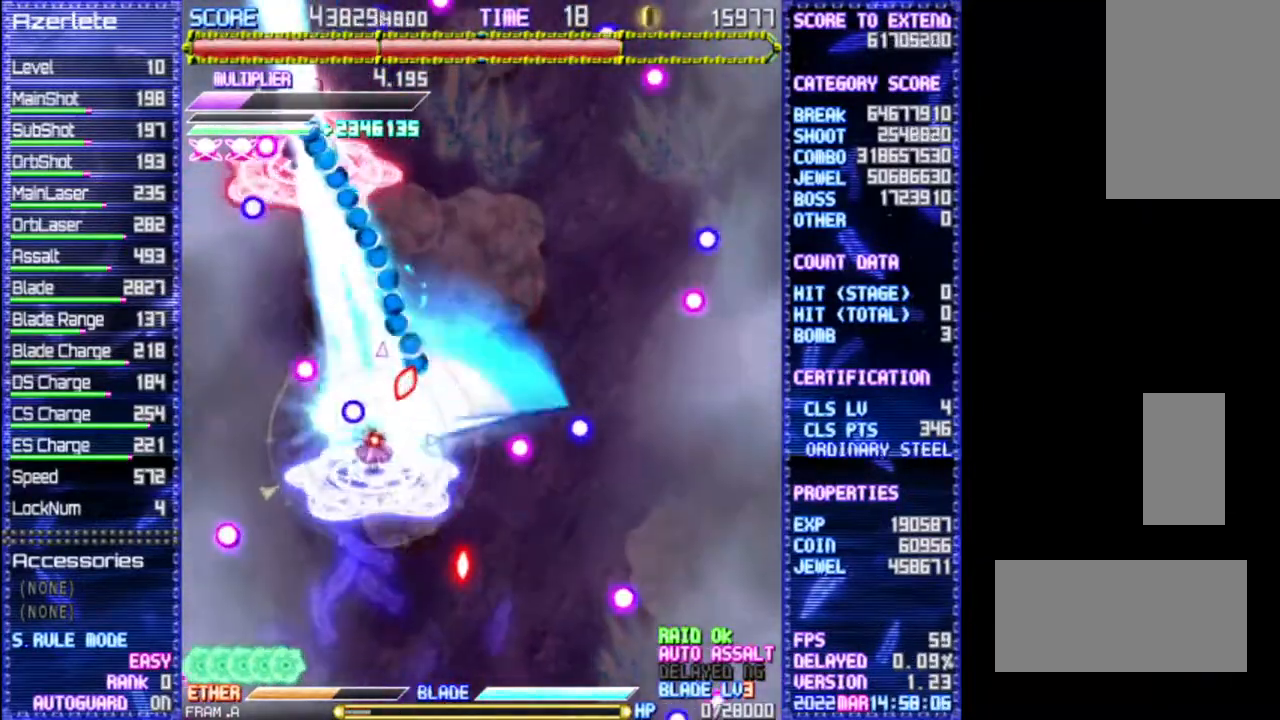
{"dt_ms": 500, "buttons": [], "events": [[33, "DPAD_UP", "down"], [383, "DPAD_UP", "up"]]}
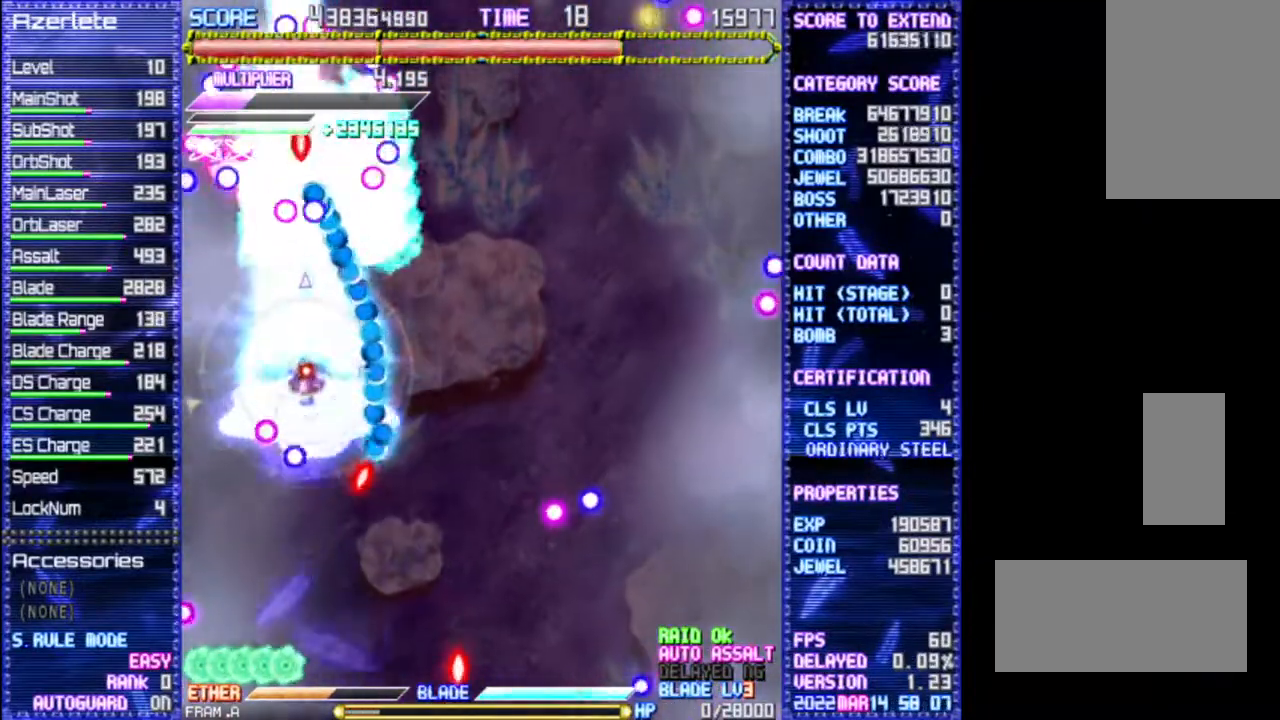
{"dt_ms": 500, "buttons": [], "events": []}
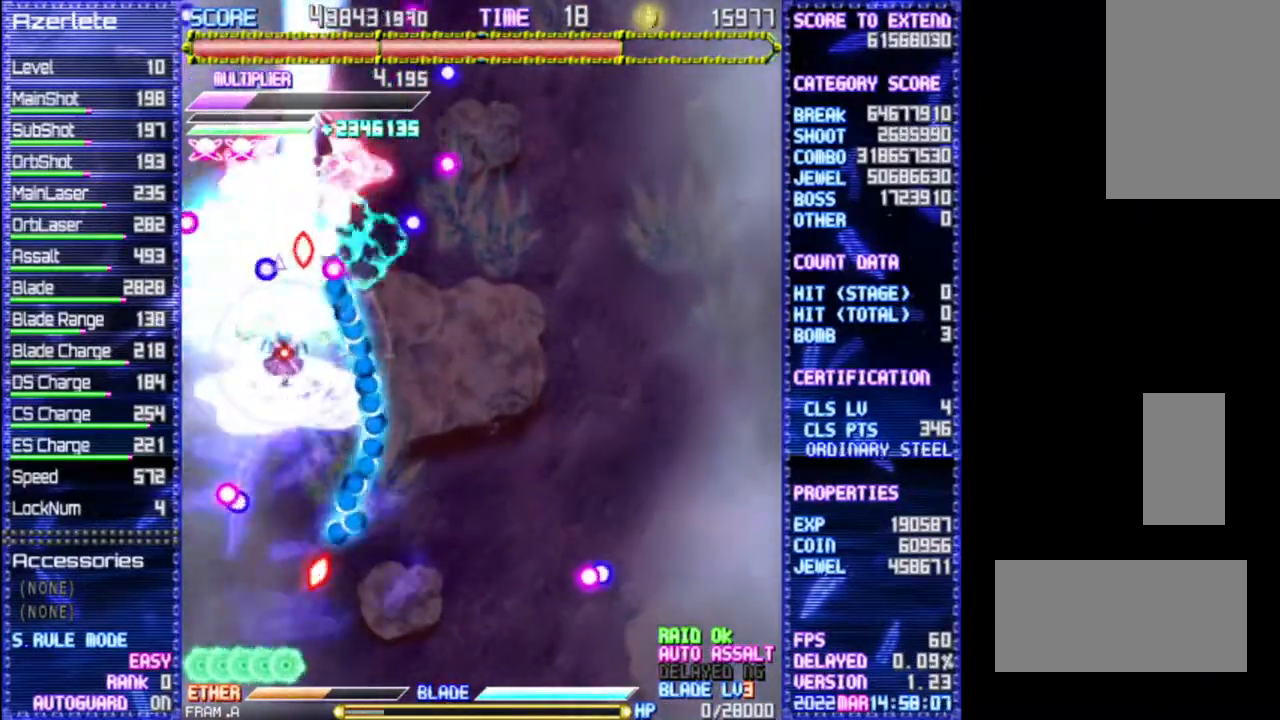
{"dt_ms": 500, "buttons": [], "events": [[233, "DPAD_UP", "down"], [350, "DPAD_UP", "up"]]}
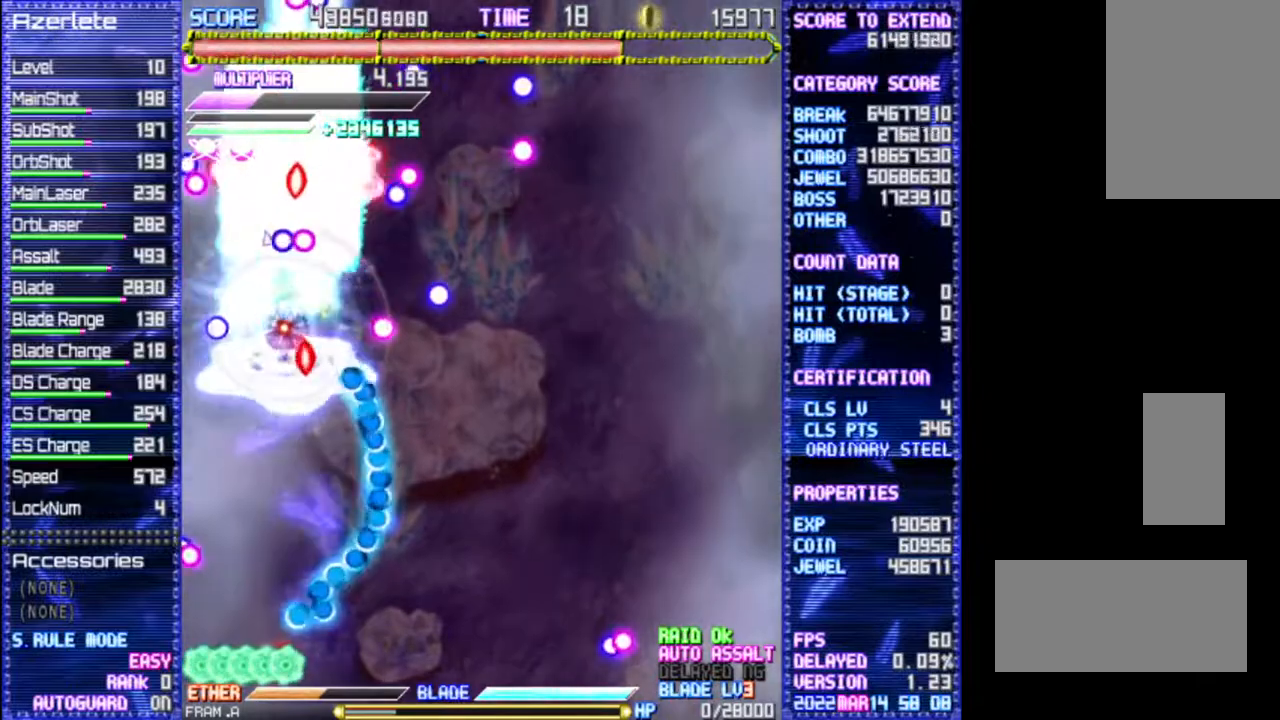
{"dt_ms": 500, "buttons": [], "events": [[150, "DPAD_RIGHT", "down"], [300, "DPAD_RIGHT", "up"]]}
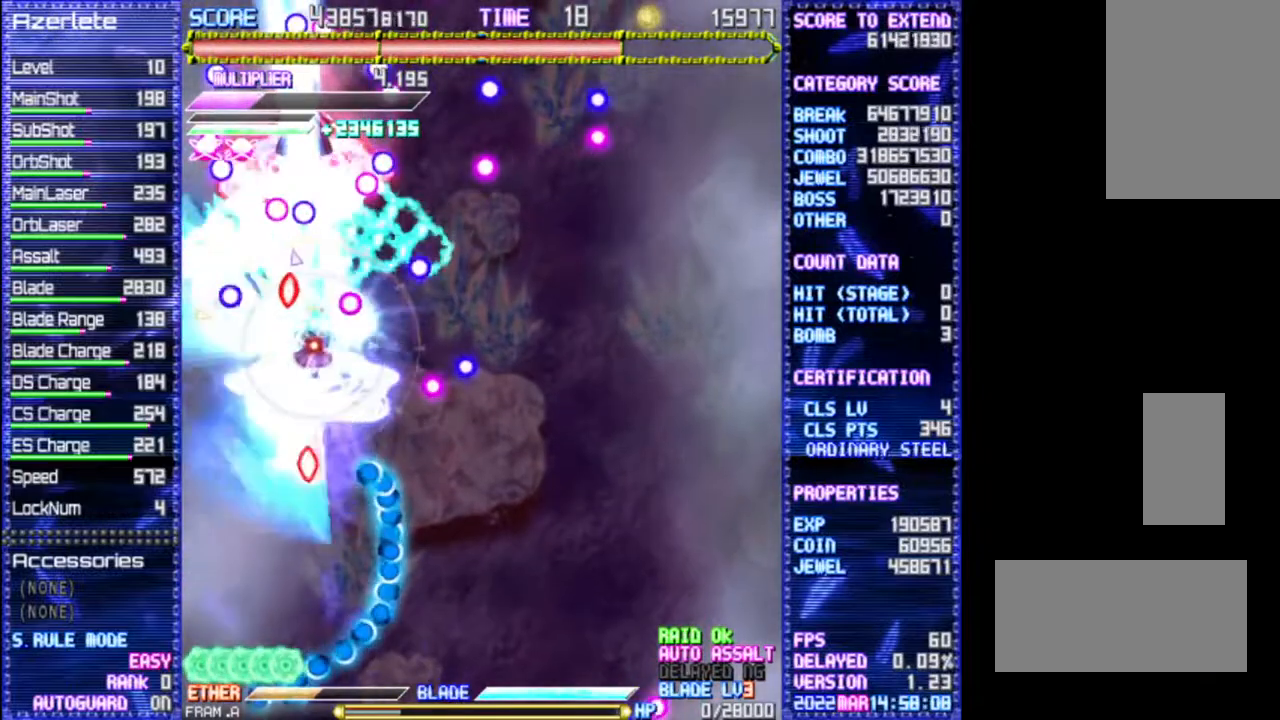
{"dt_ms": 500, "buttons": [], "events": [[383, "DPAD_RIGHT", "down"], [467, "DPAD_RIGHT", "up"]]}
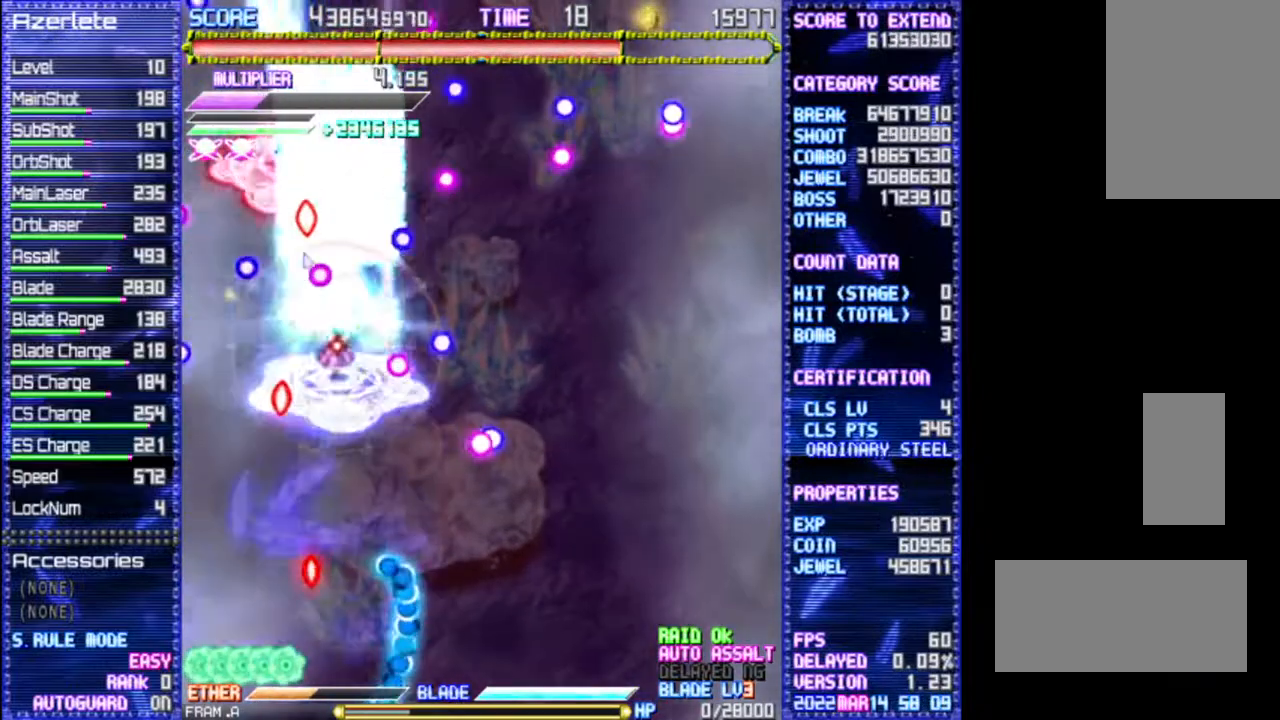
{"dt_ms": 1000, "buttons": [], "events": [[67, "DPAD_RIGHT", "down"], [300, "DPAD_UP", "down"], [567, "DPAD_RIGHT", "up"], [650, "DPAD_RIGHT", "down"], [750, "DPAD_UP", "up"], [883, "DPAD_RIGHT", "up"]]}
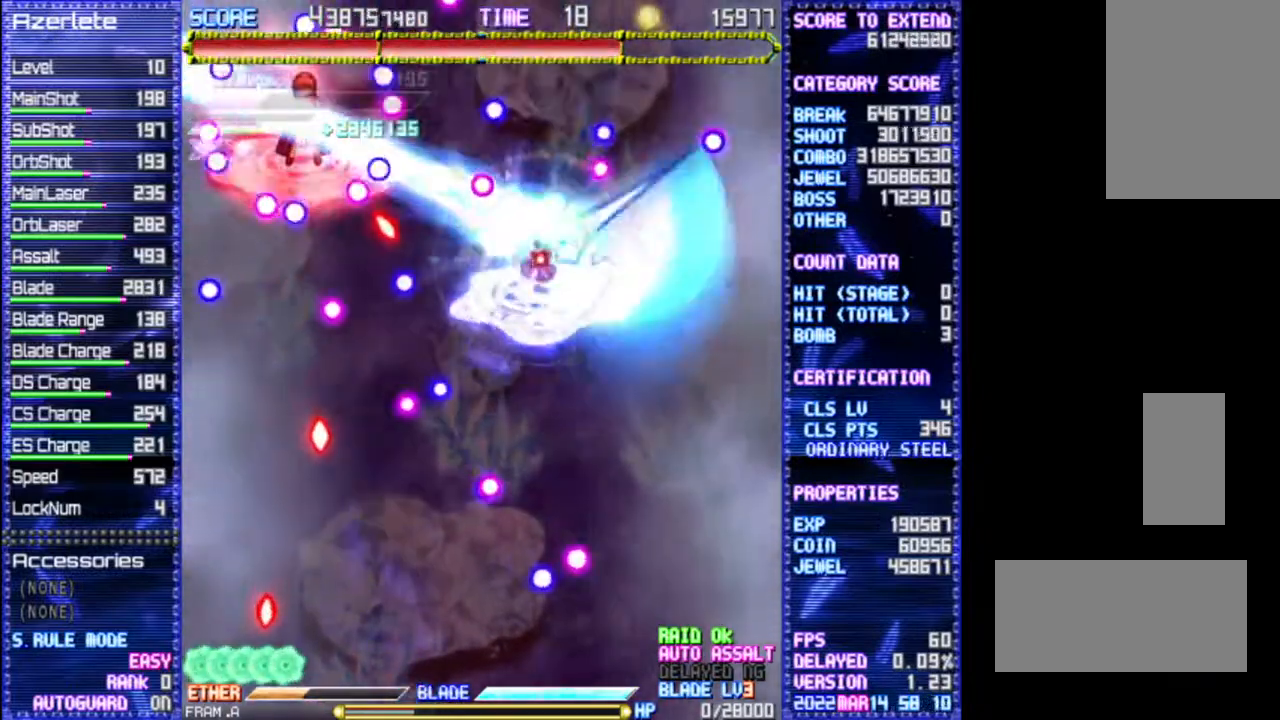
{"dt_ms": 500, "buttons": [], "events": [[17, "DPAD_RIGHT", "down"], [167, "DPAD_RIGHT", "up"]]}
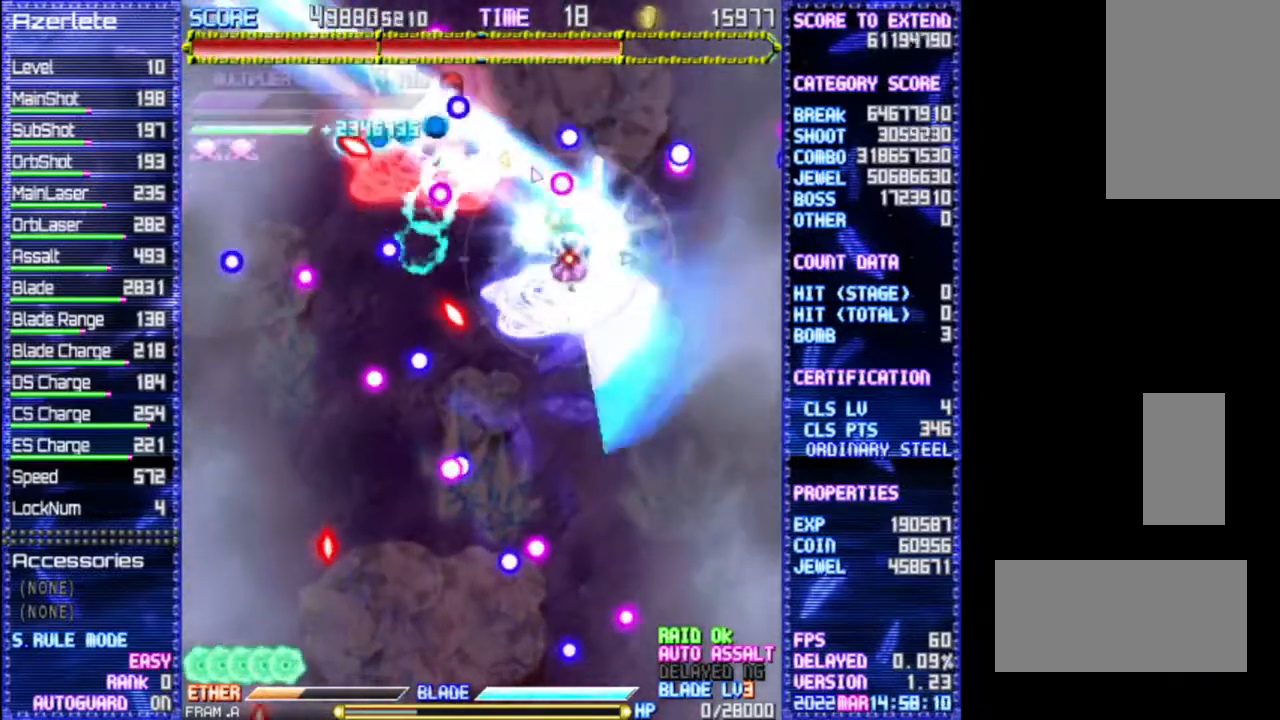
{"dt_ms": 500, "buttons": [], "events": [[50, "DPAD_RIGHT", "down"], [383, "DPAD_RIGHT", "up"]]}
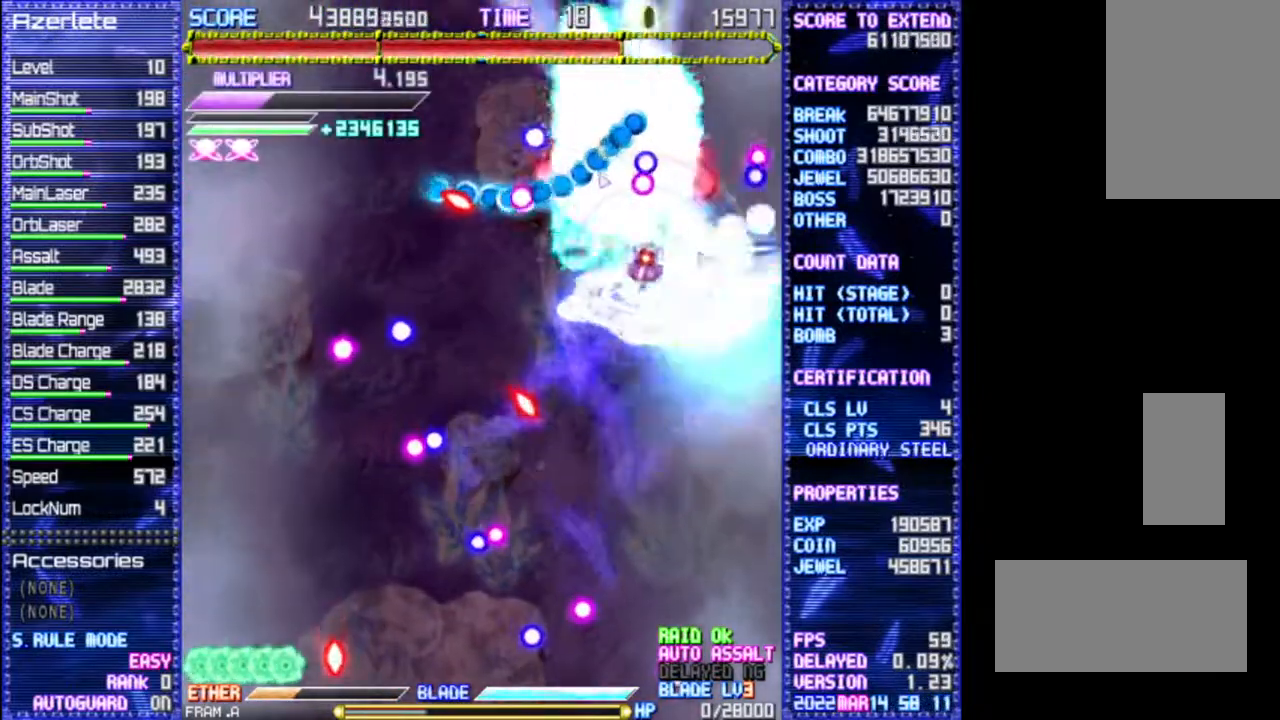
{"dt_ms": 500, "buttons": [], "events": []}
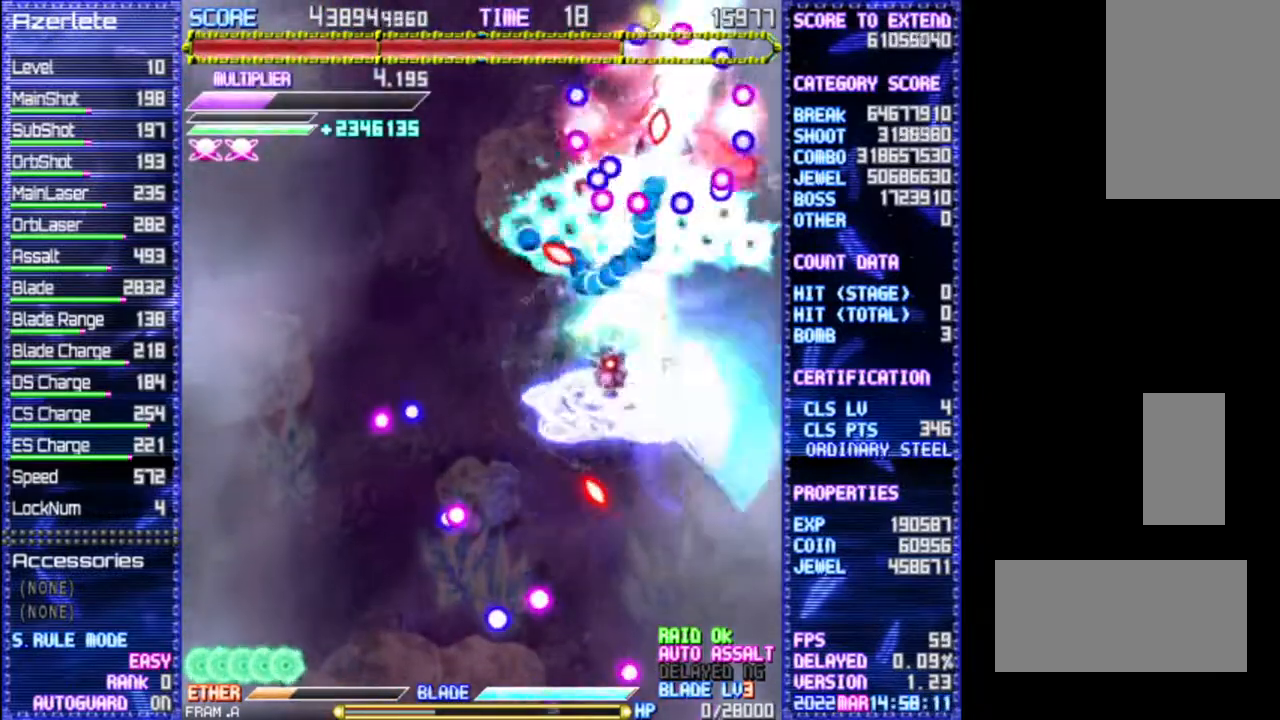
{"dt_ms": 500, "buttons": [], "events": [[283, "DPAD_UP", "down"], [383, "DPAD_UP", "up"]]}
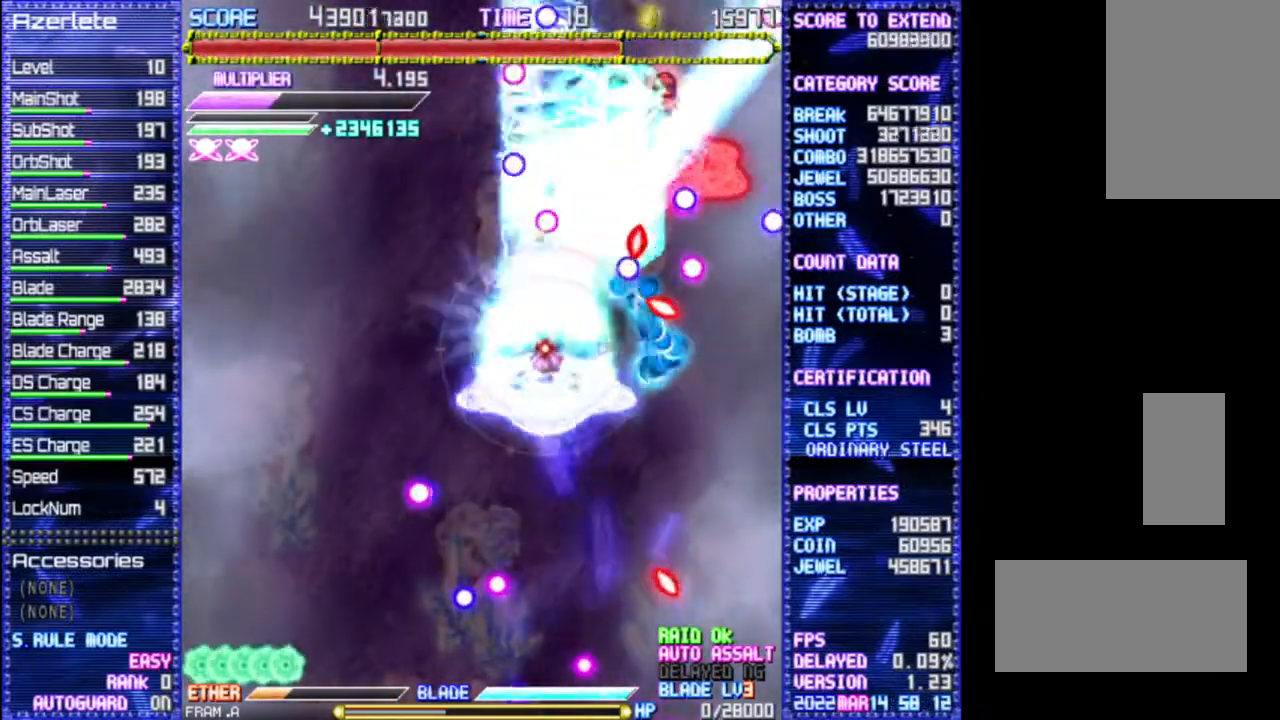
{"dt_ms": 500, "buttons": ["DPAD_UP"], "events": [[450, "DPAD_UP", "down"]]}
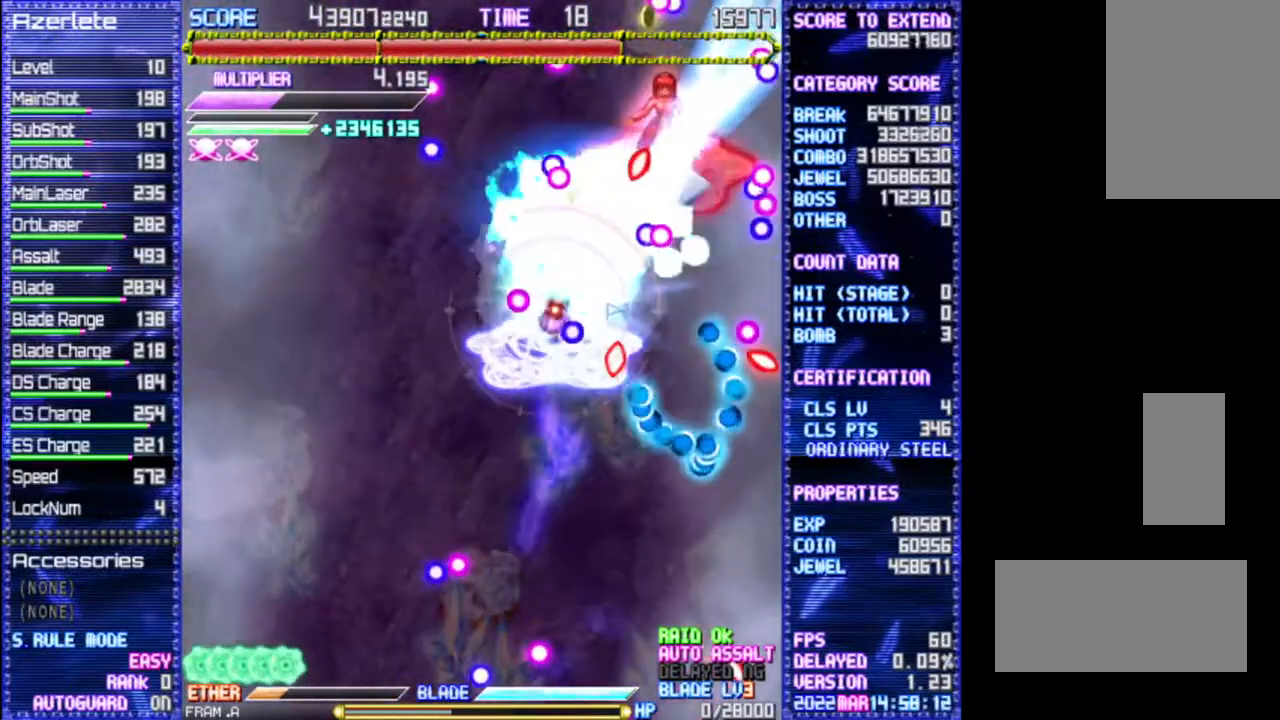
{"dt_ms": 500, "buttons": ["DPAD_RIGHT"], "events": [[17, "DPAD_UP", "up"], [200, "DPAD_RIGHT", "down"], [333, "DPAD_RIGHT", "up"], [383, "DPAD_RIGHT", "down"]]}
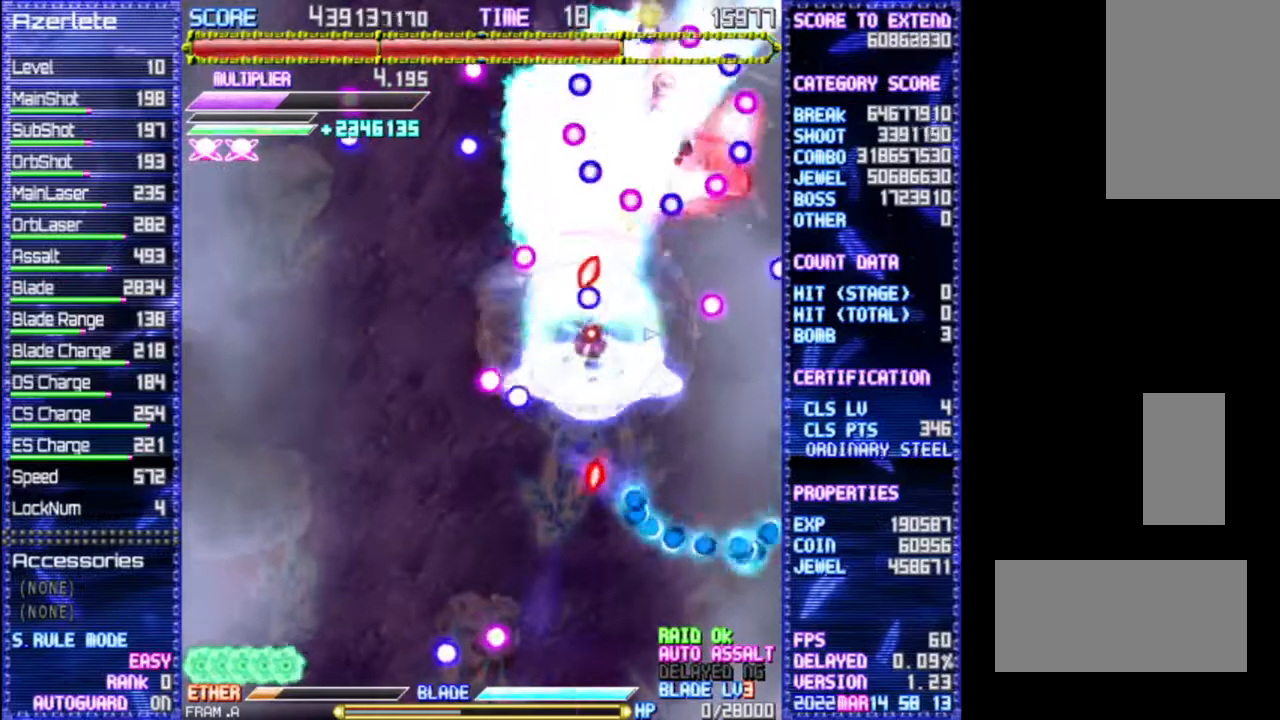
{"dt_ms": 500, "buttons": [], "events": [[300, "DPAD_RIGHT", "up"]]}
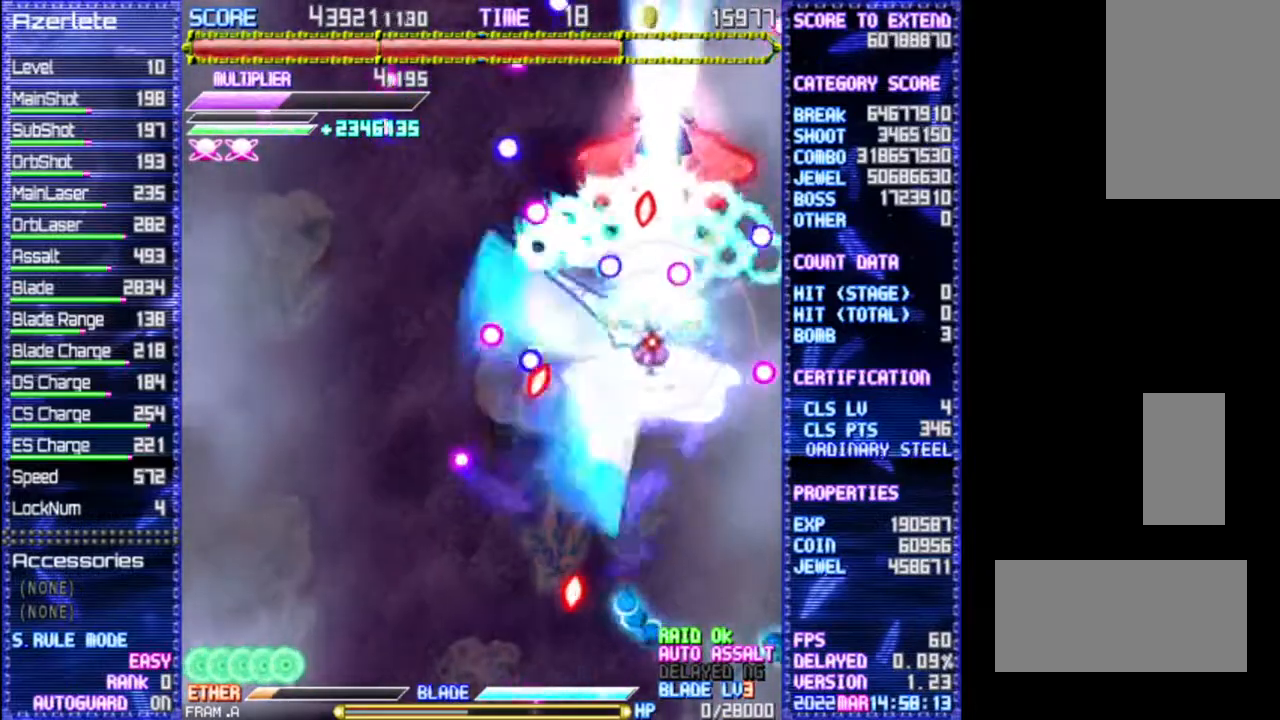
{"dt_ms": 500, "buttons": [], "events": []}
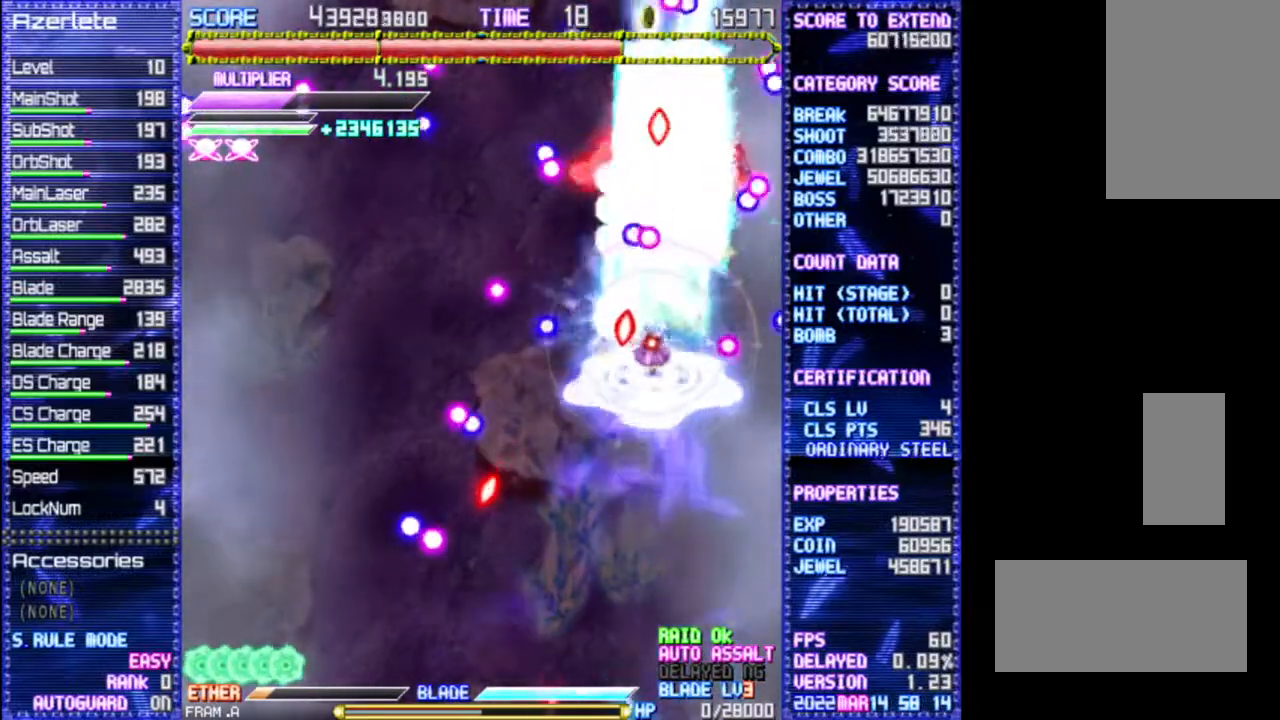
{"dt_ms": 500, "buttons": [], "events": []}
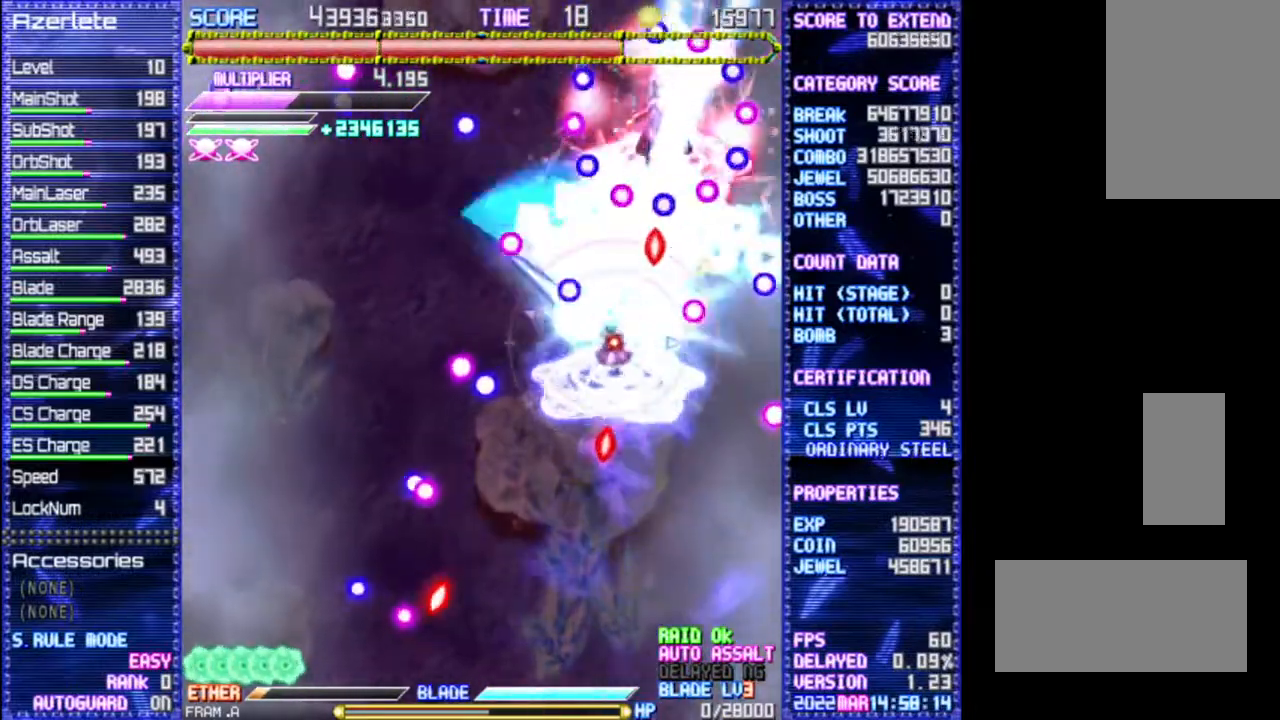
{"dt_ms": 500, "buttons": [], "events": []}
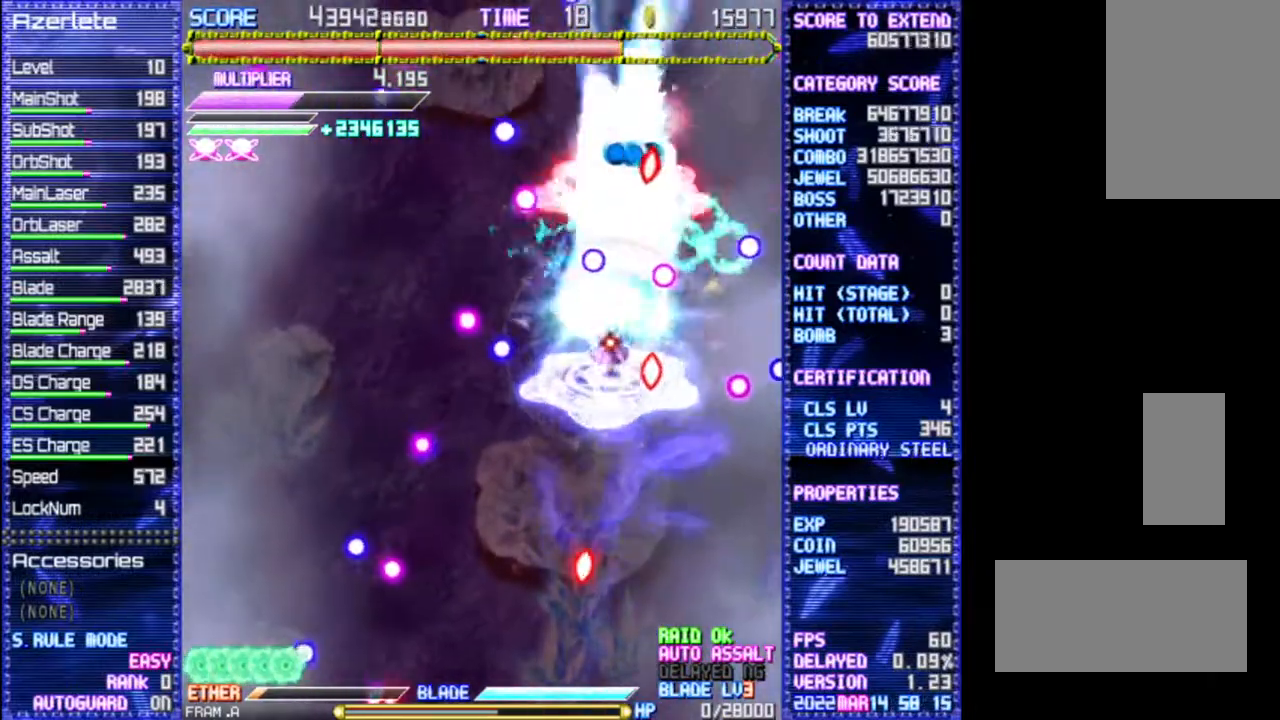
{"dt_ms": 500, "buttons": [], "events": []}
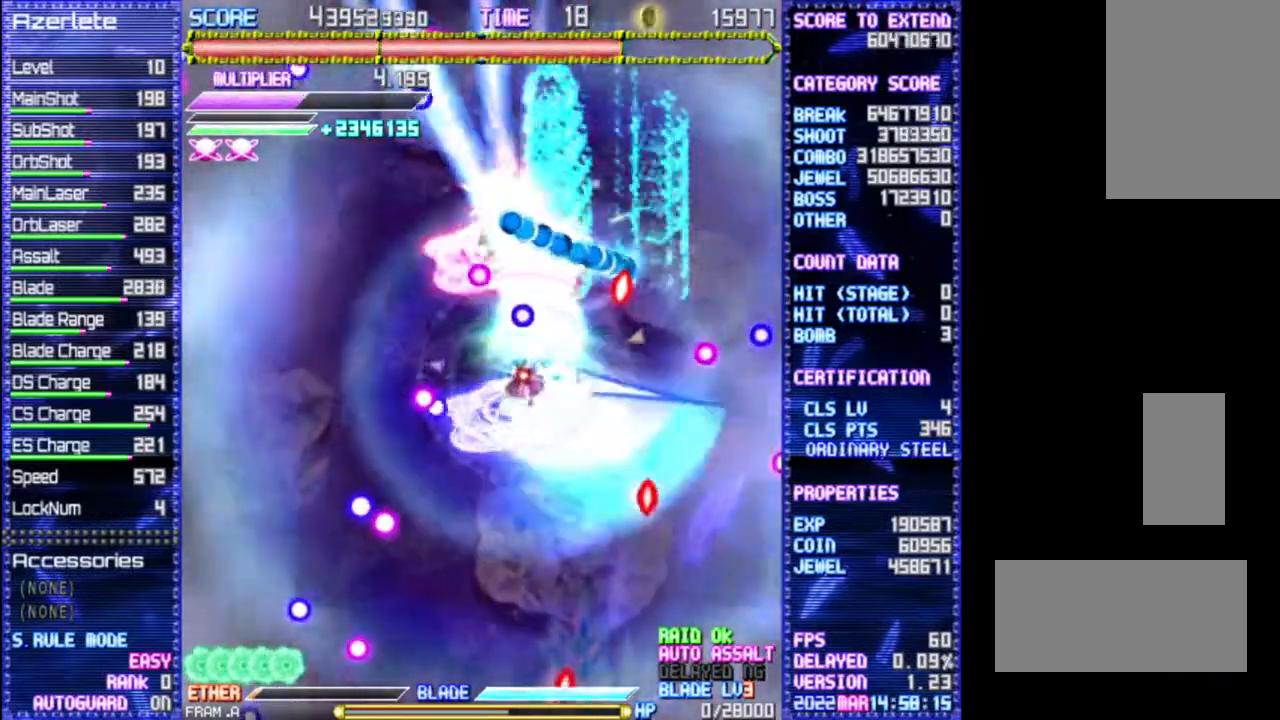
{"dt_ms": 500, "buttons": [], "events": []}
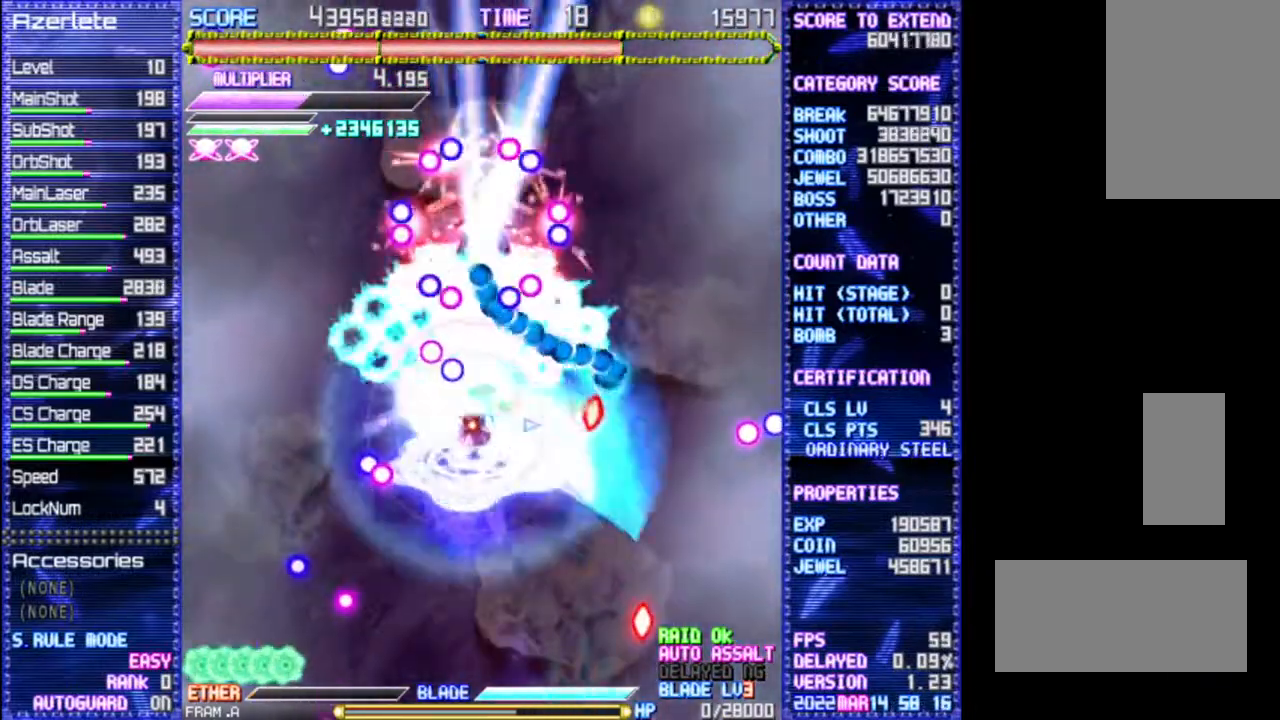
{"dt_ms": 500, "buttons": [], "events": []}
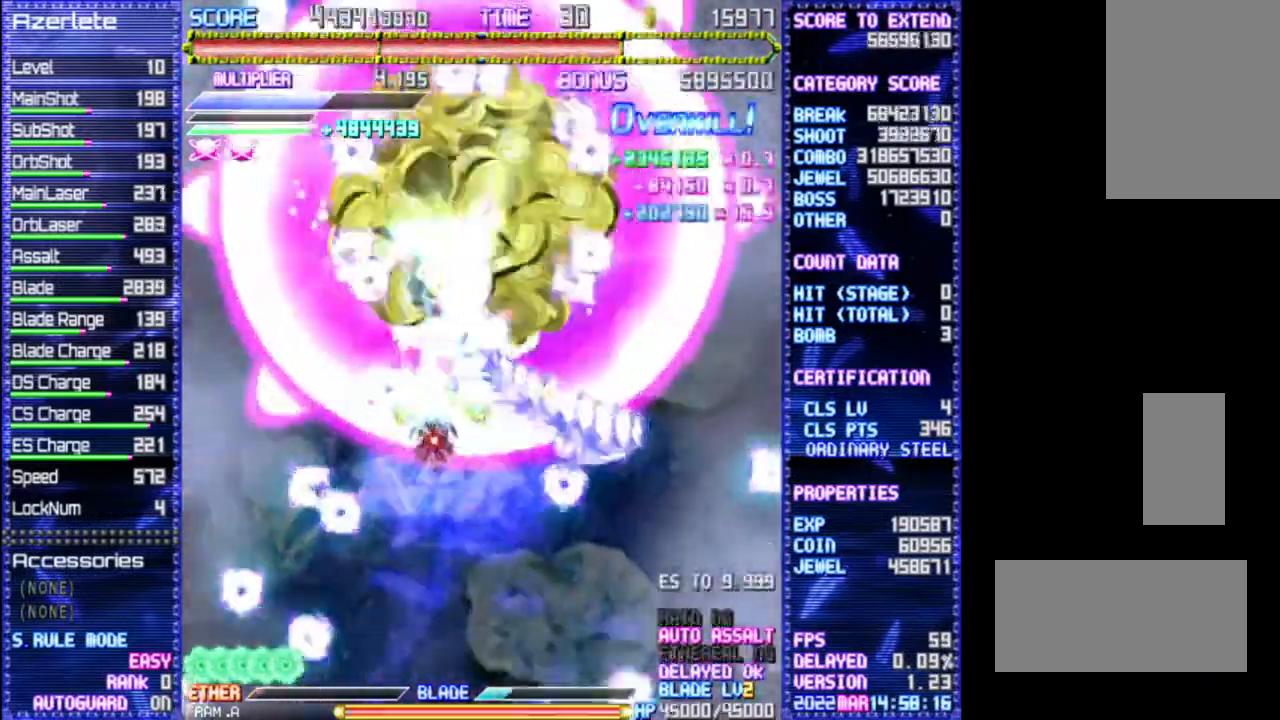
{"dt_ms": 500, "buttons": [], "events": []}